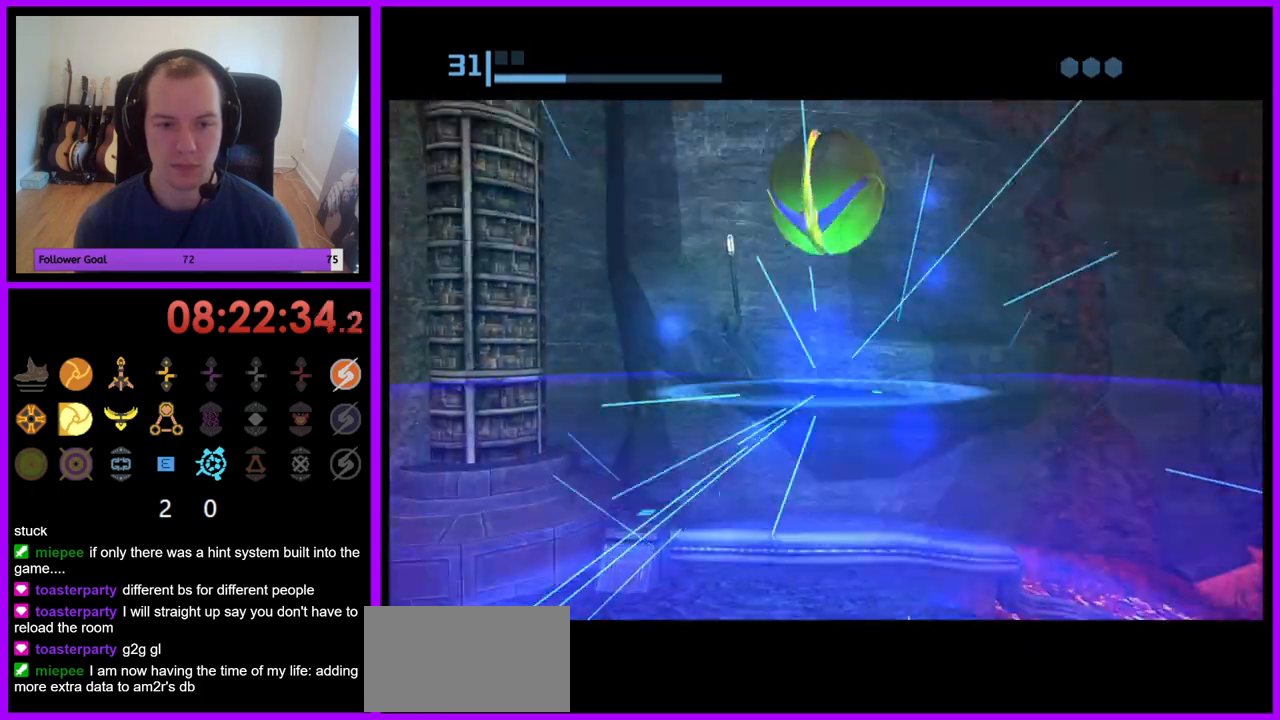
Gameplay with a controller (Nintendo layout); each line is a JSON object with the inputs held at the frame after it (dt_ms = milliseconds from this image to that frame). "events" lists button and stick changes between this image and that frame as [ms after this image, input, new state], when the widget could be followed in between. Not read: L3 R3.
{"dt_ms": 500, "buttons": [], "left_stick": "up", "right_stick": "center", "events": [[33, "X", "down"], [217, "X", "up"]]}
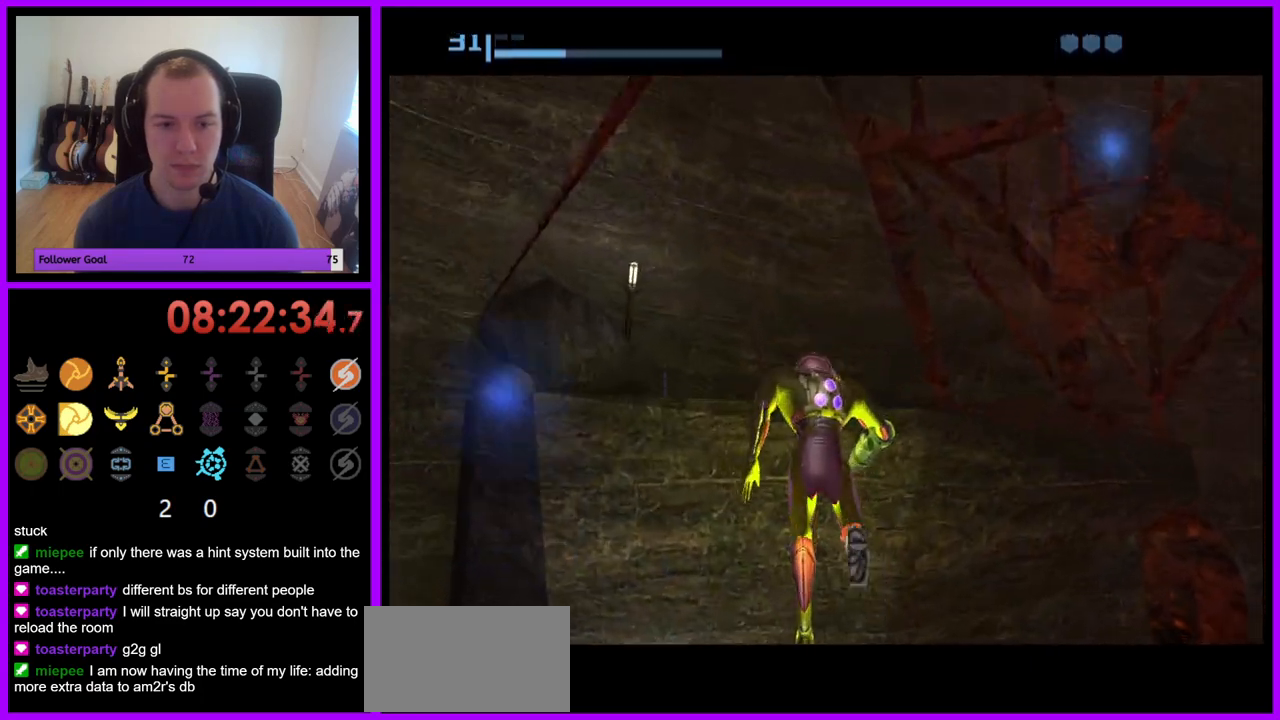
{"dt_ms": 500, "buttons": [], "left_stick": "center", "right_stick": "center", "events": [[200, "left_stick", "center"]]}
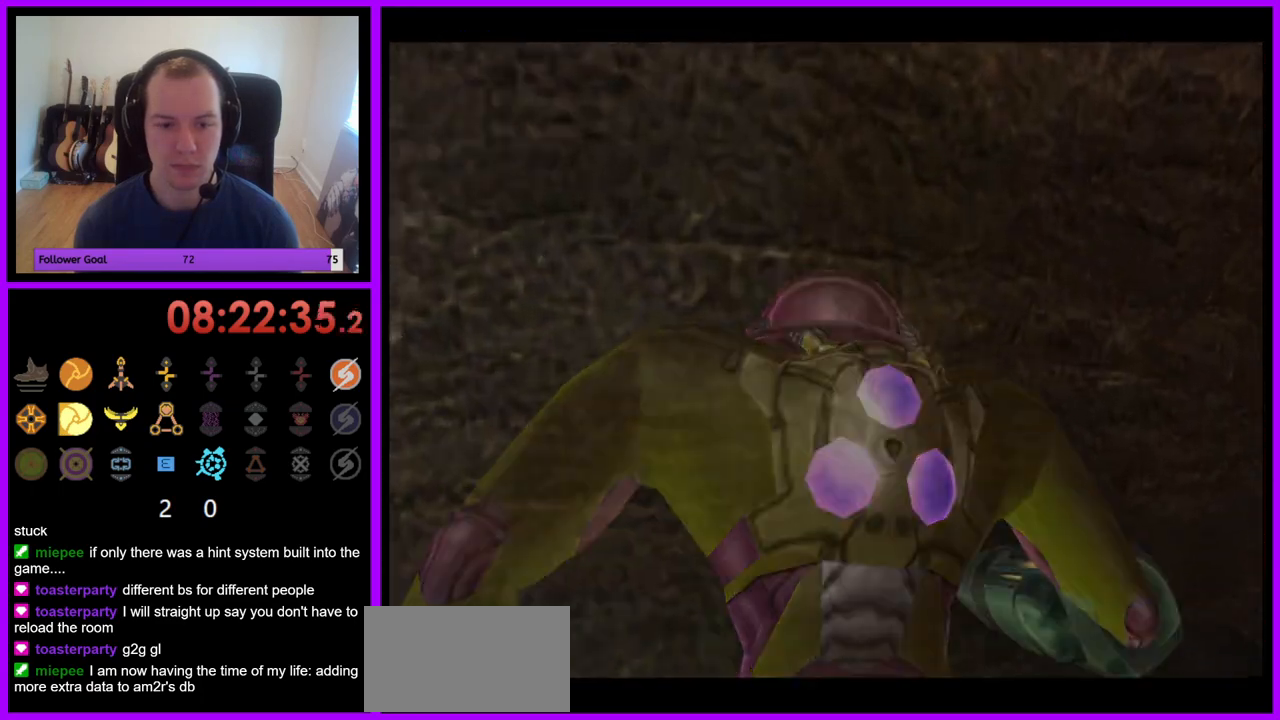
{"dt_ms": 500, "buttons": [], "left_stick": "center", "right_stick": "center", "events": [[233, "X", "down"], [367, "X", "up"]]}
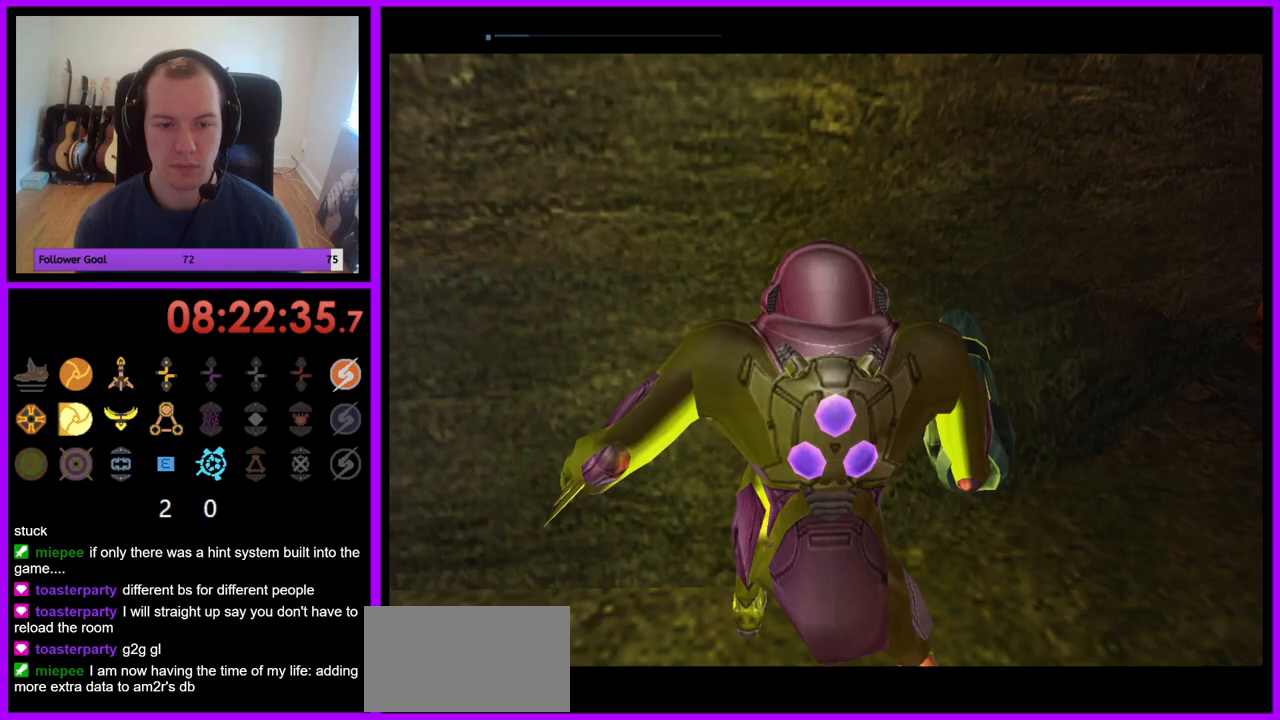
{"dt_ms": 500, "buttons": [], "left_stick": "center", "right_stick": "center", "events": []}
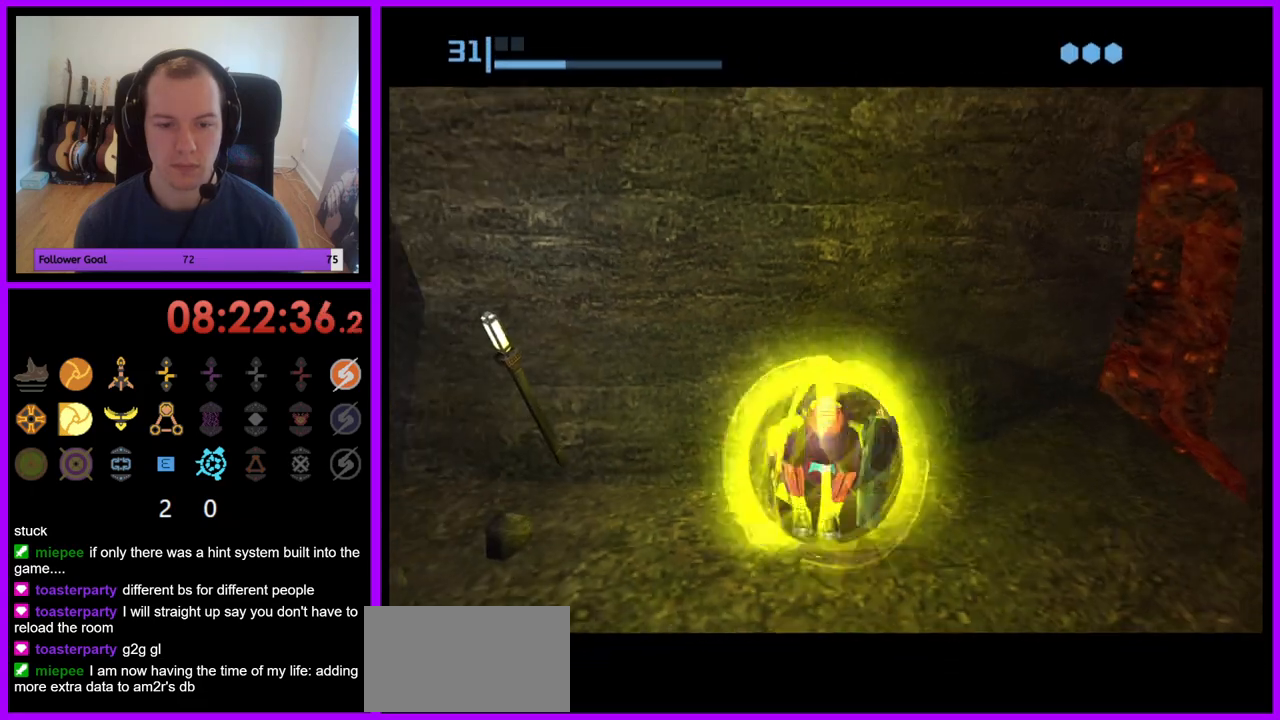
{"dt_ms": 500, "buttons": [], "left_stick": "center", "right_stick": "center", "events": [[233, "left_stick", "down"], [350, "A", "down"], [367, "left_stick", "center"], [450, "A", "up"]]}
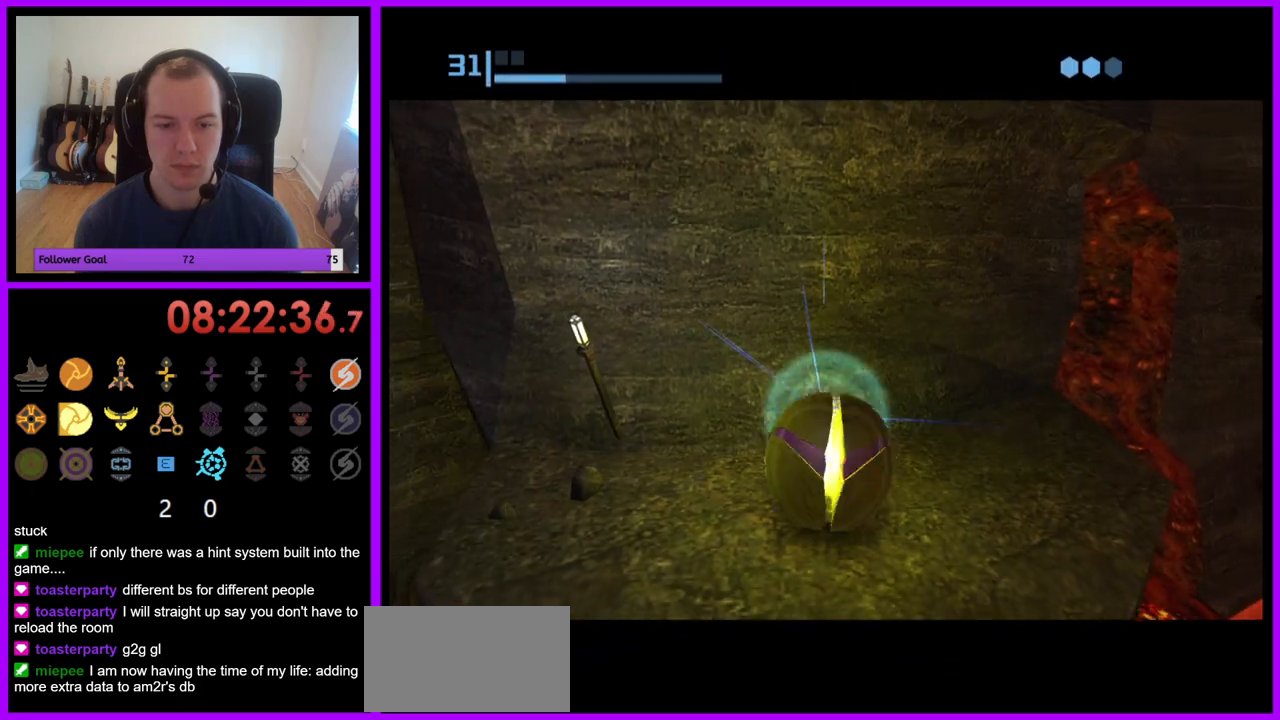
{"dt_ms": 500, "buttons": [], "left_stick": "center", "right_stick": "center", "events": [[17, "left_stick", "up"], [100, "left_stick", "center"]]}
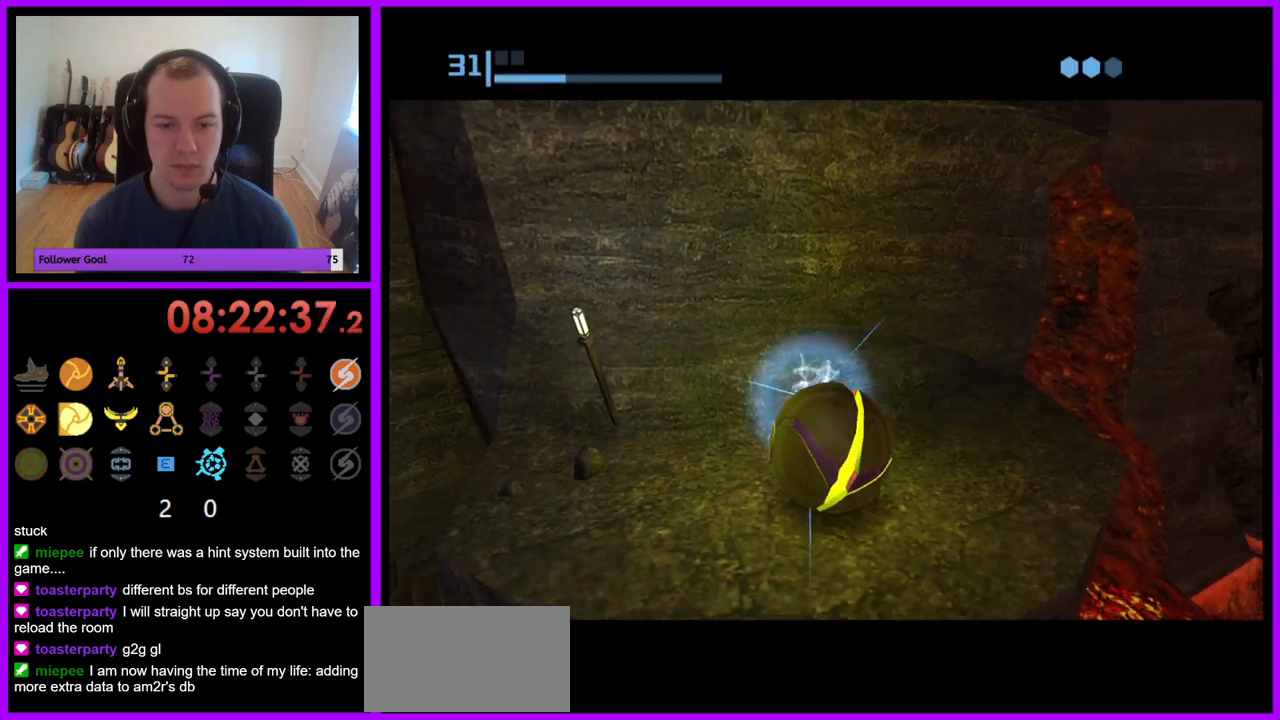
{"dt_ms": 500, "buttons": [], "left_stick": "center", "right_stick": "center", "events": [[333, "A", "down"], [433, "A", "up"]]}
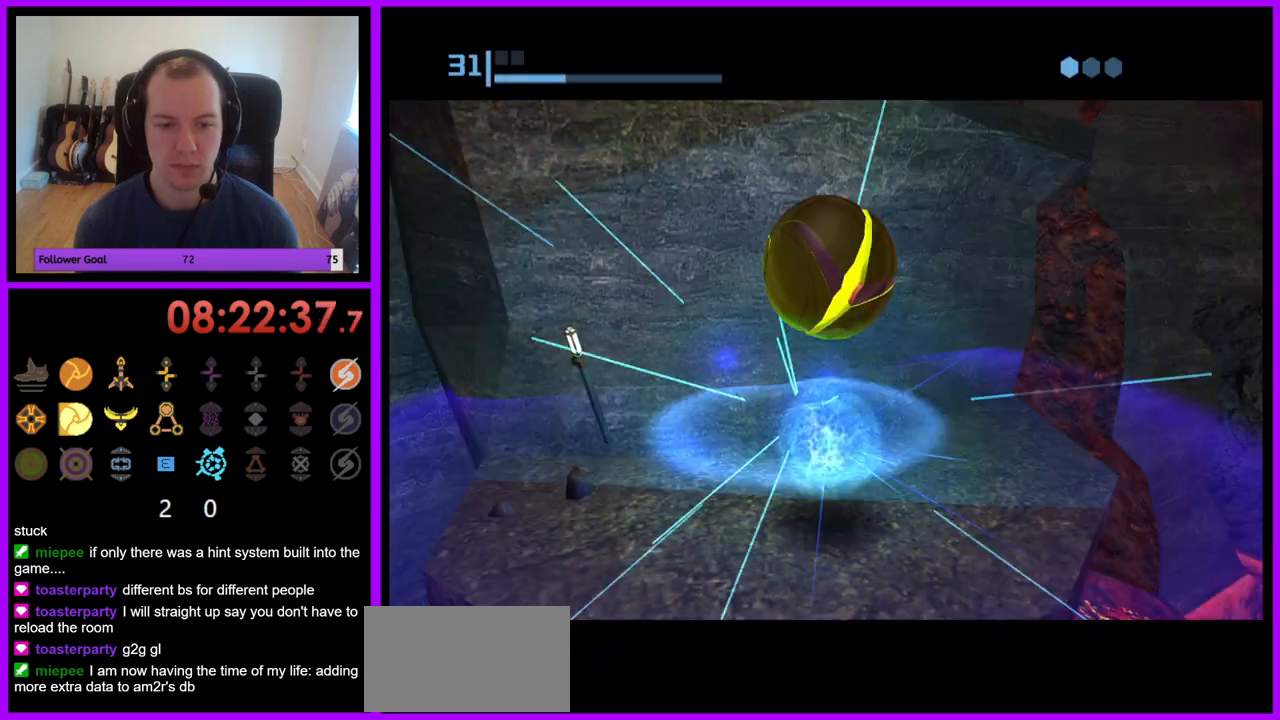
{"dt_ms": 500, "buttons": [], "left_stick": "center", "right_stick": "center", "events": [[117, "A", "down"], [217, "A", "up"]]}
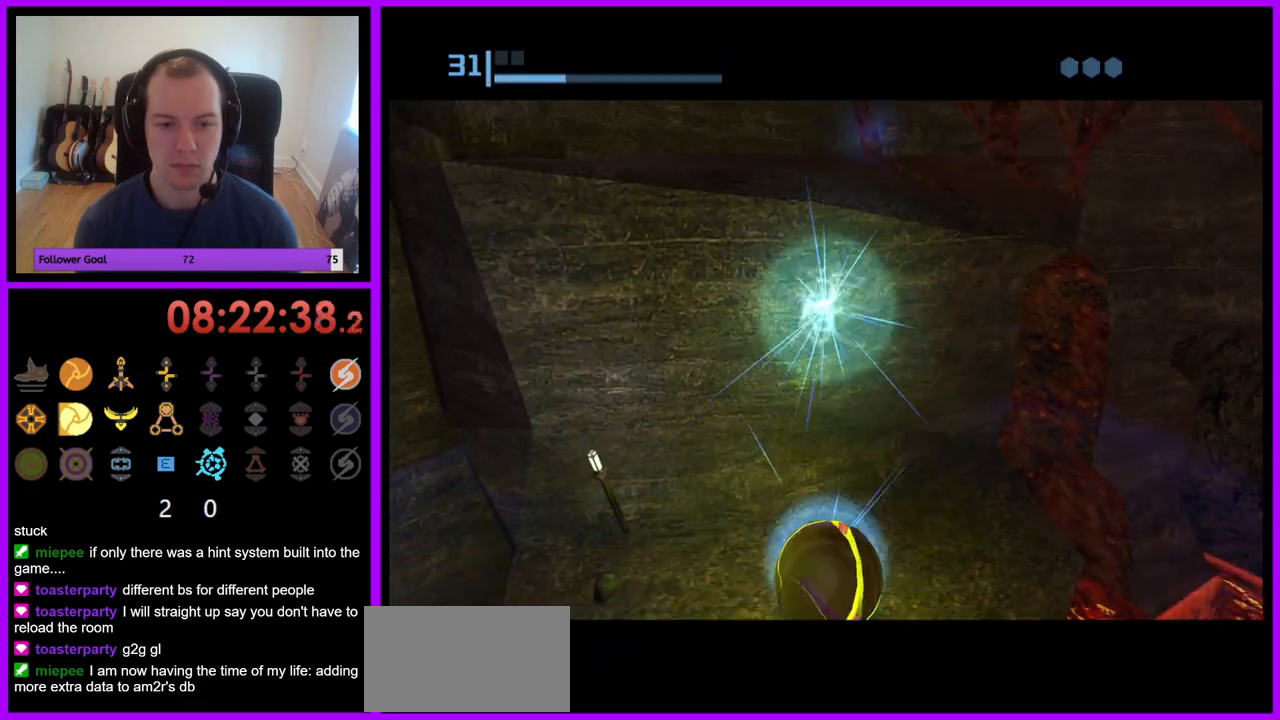
{"dt_ms": 500, "buttons": [], "left_stick": "center", "right_stick": "center", "events": []}
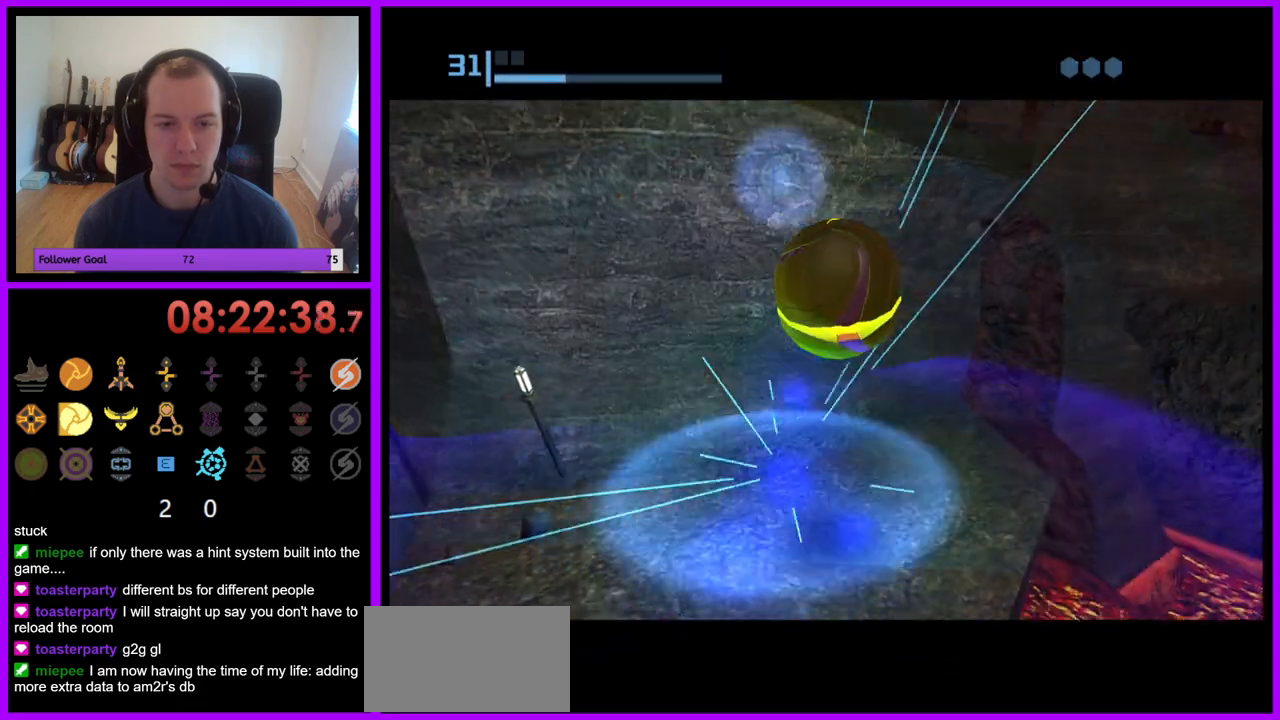
{"dt_ms": 500, "buttons": ["X"], "left_stick": "up", "right_stick": "center", "events": [[50, "left_stick", "up-left"], [233, "left_stick", "up"], [450, "X", "down"]]}
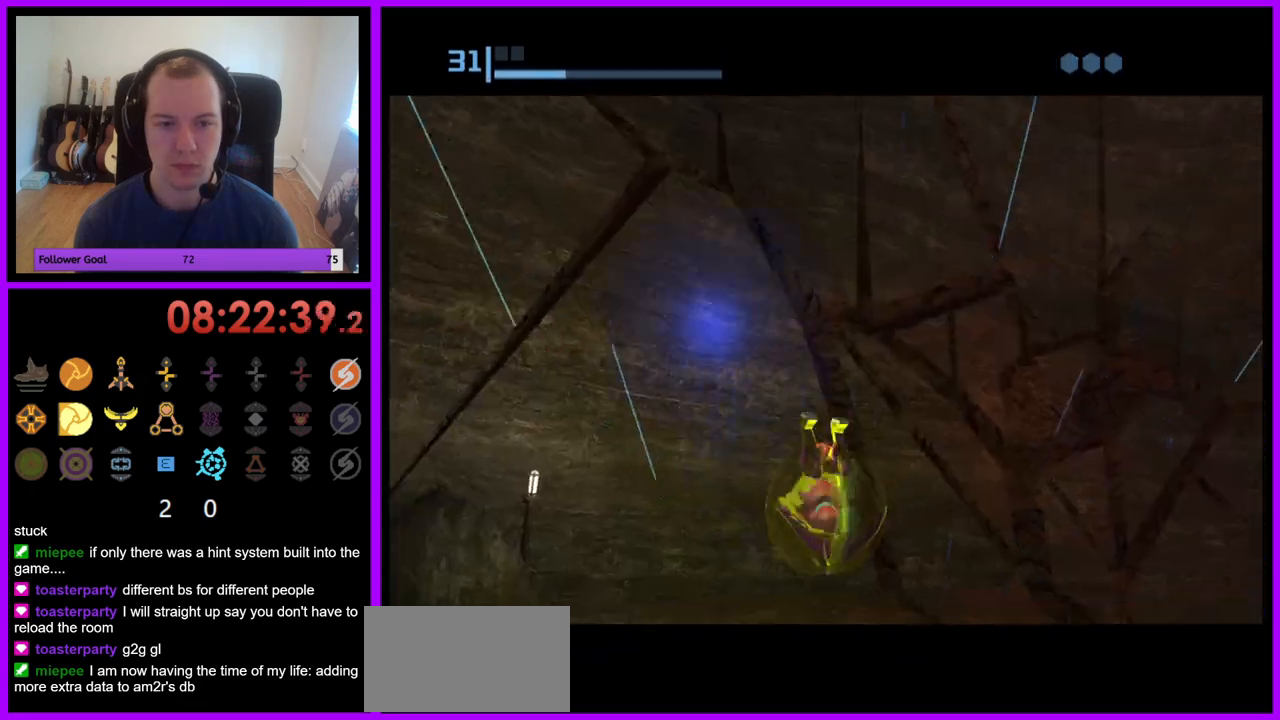
{"dt_ms": 500, "buttons": [], "left_stick": "up-right", "right_stick": "center", "events": [[100, "X", "up"], [433, "left_stick", "up-right"]]}
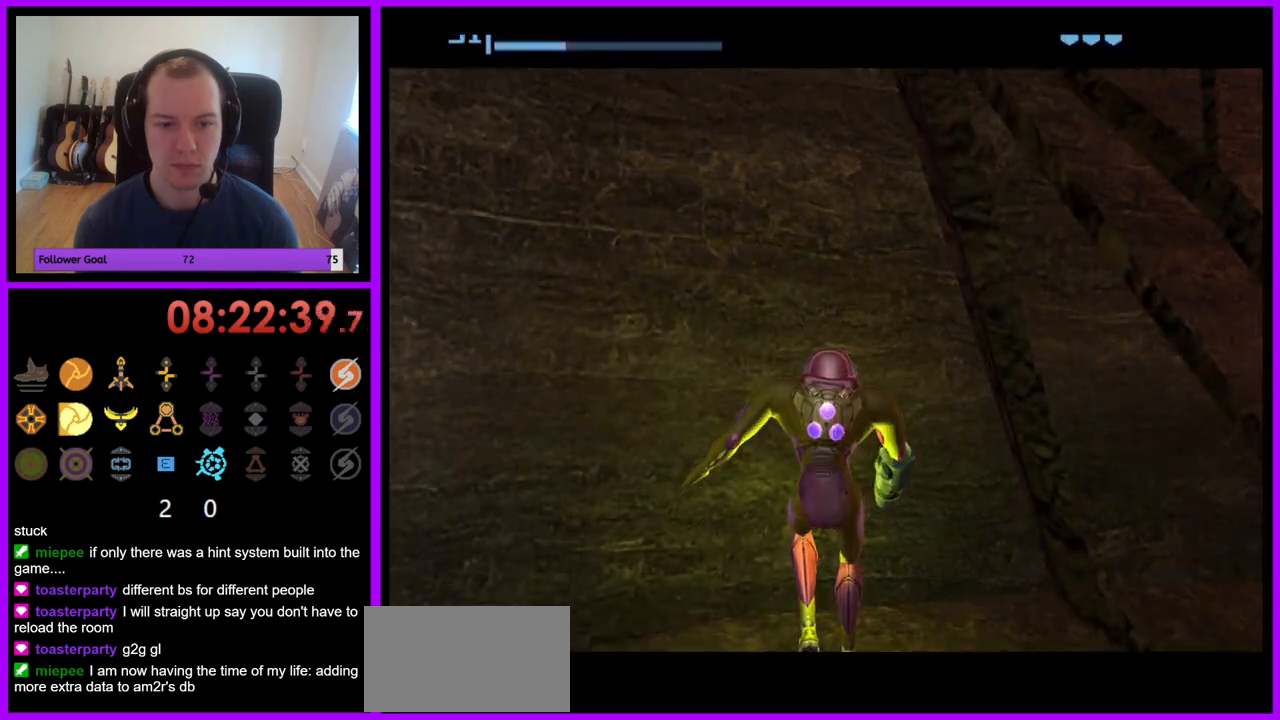
{"dt_ms": 500, "buttons": [], "left_stick": "right", "right_stick": "center", "events": [[33, "left_stick", "right"]]}
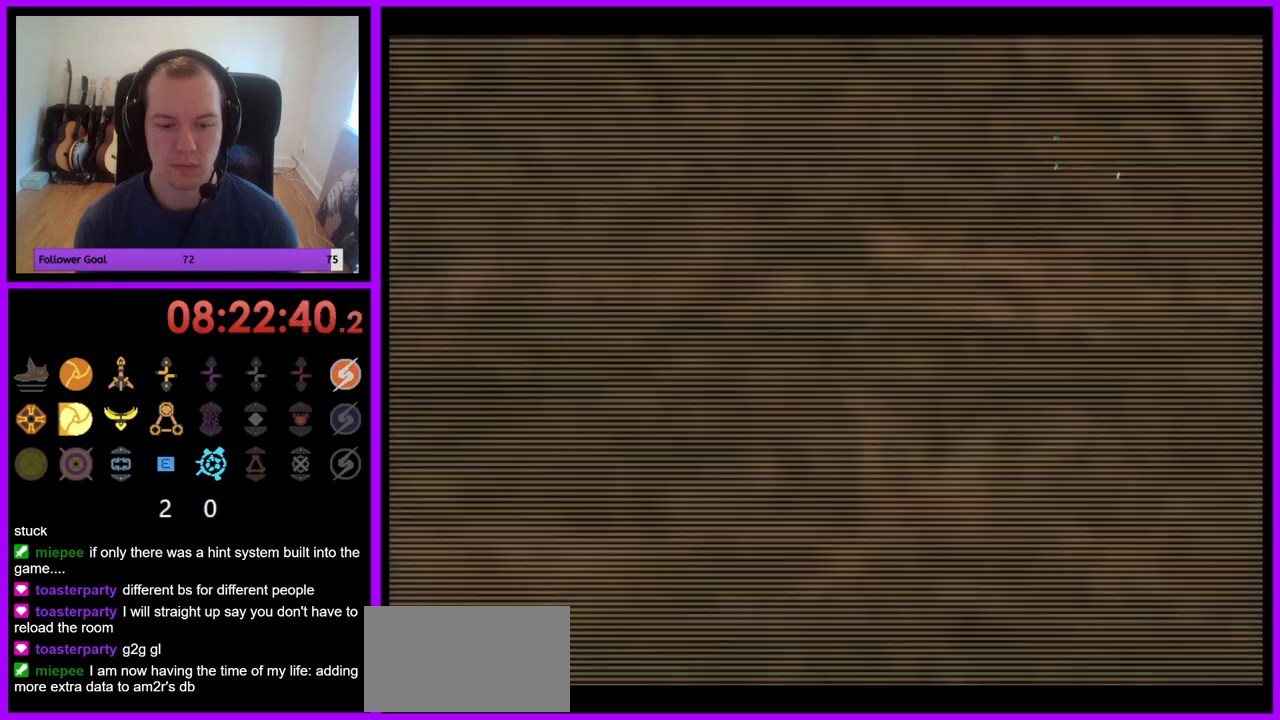
{"dt_ms": 500, "buttons": [], "left_stick": "right", "right_stick": "center", "events": []}
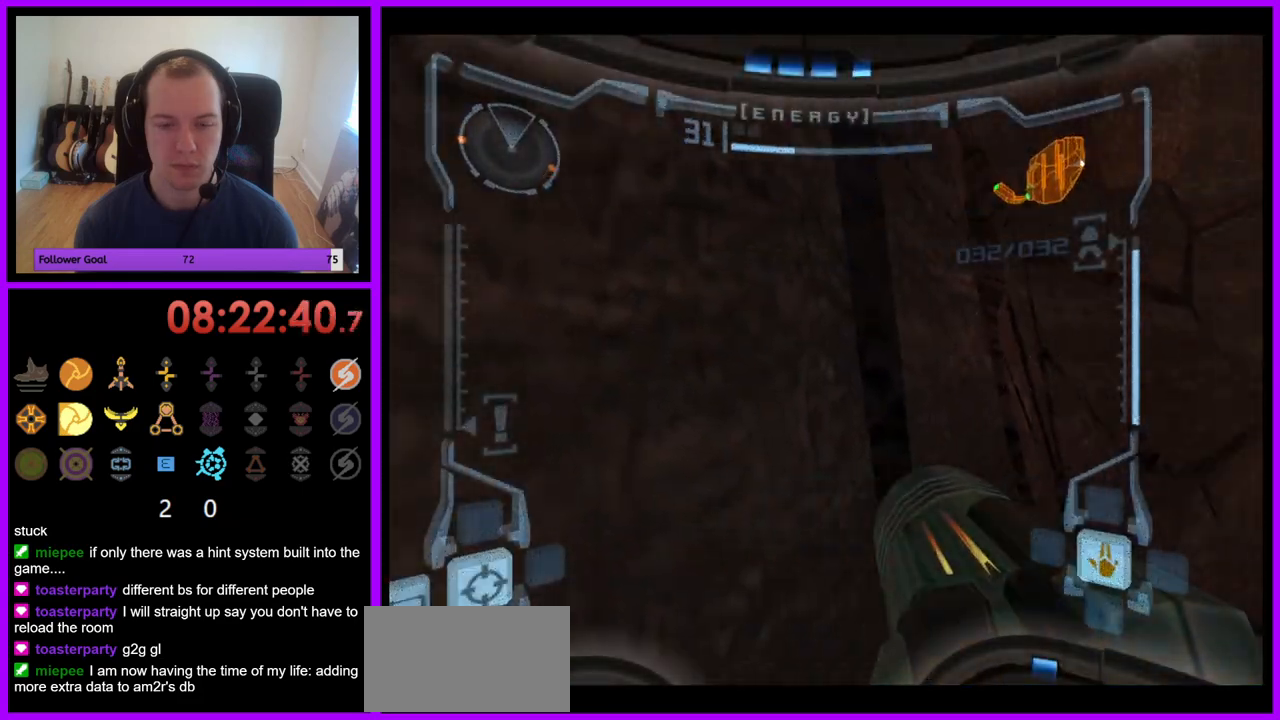
{"dt_ms": 500, "buttons": [], "left_stick": "center", "right_stick": "center", "events": [[417, "left_stick", "center"]]}
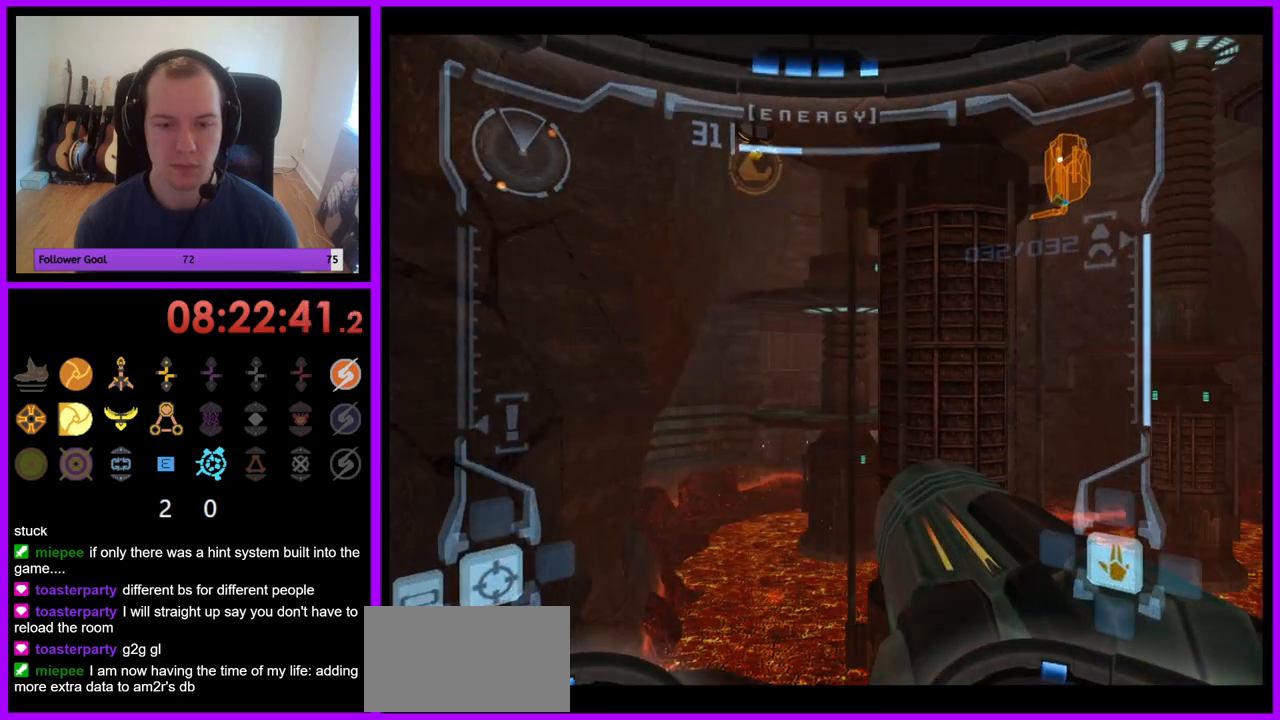
{"dt_ms": 500, "buttons": ["R1"], "left_stick": "down", "right_stick": "center", "events": [[167, "L1", "down"], [183, "left_stick", "up-left"], [333, "left_stick", "center"], [400, "R1", "down"], [417, "L1", "up"], [450, "left_stick", "down"]]}
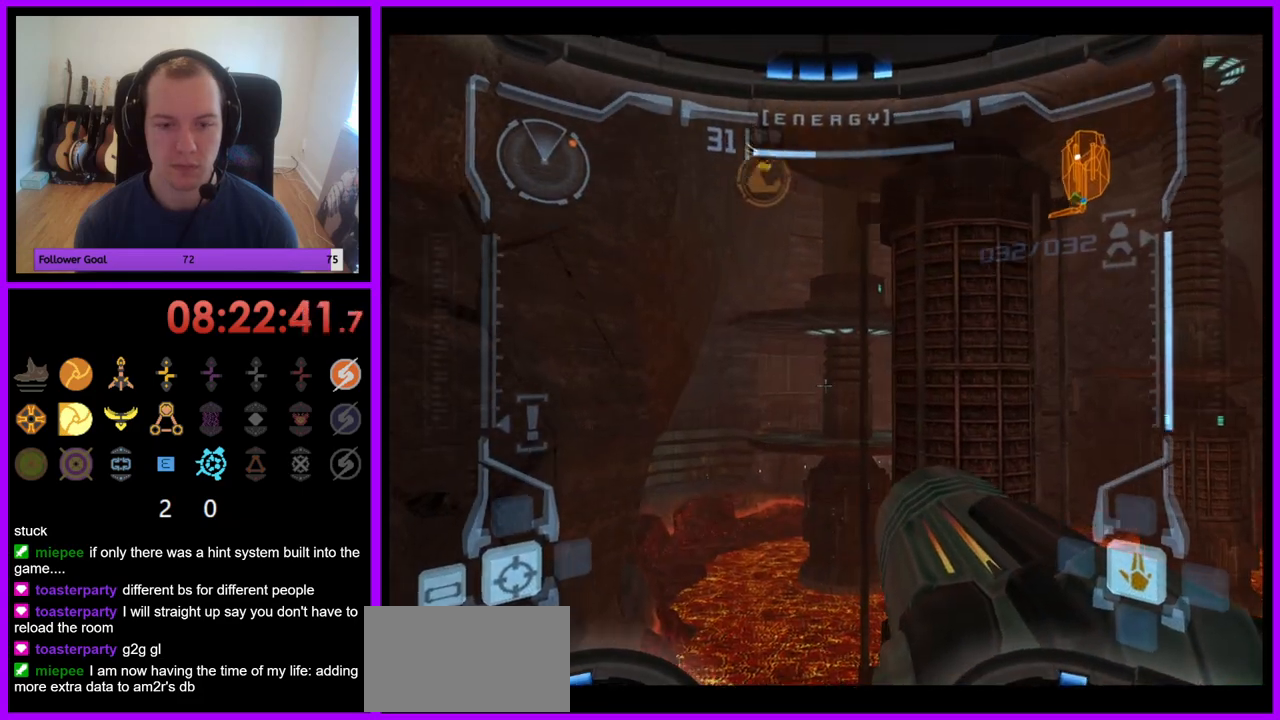
{"dt_ms": 500, "buttons": ["B", "L1"], "left_stick": "up-left", "right_stick": "center", "events": [[250, "L1", "down"], [250, "left_stick", "center"], [267, "R1", "up"], [350, "left_stick", "up"], [400, "left_stick", "up-left"], [433, "B", "down"]]}
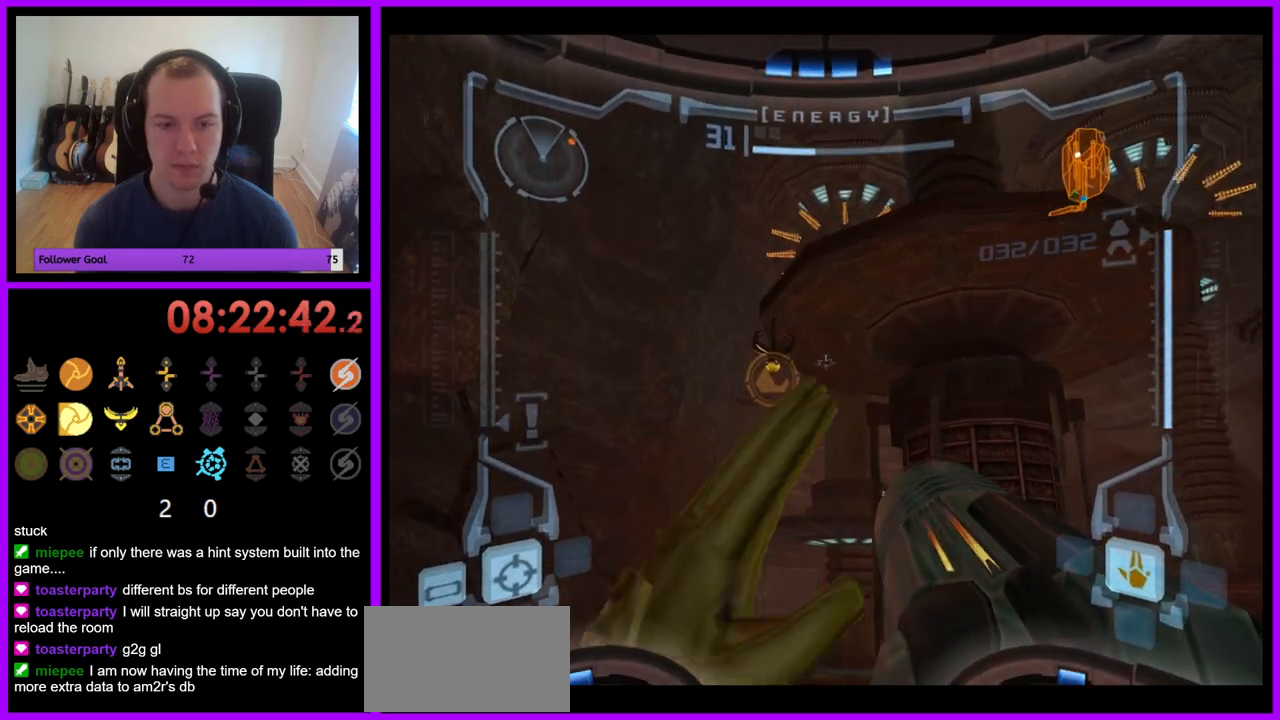
{"dt_ms": 1000, "buttons": ["L1"], "left_stick": "up", "right_stick": "center"}
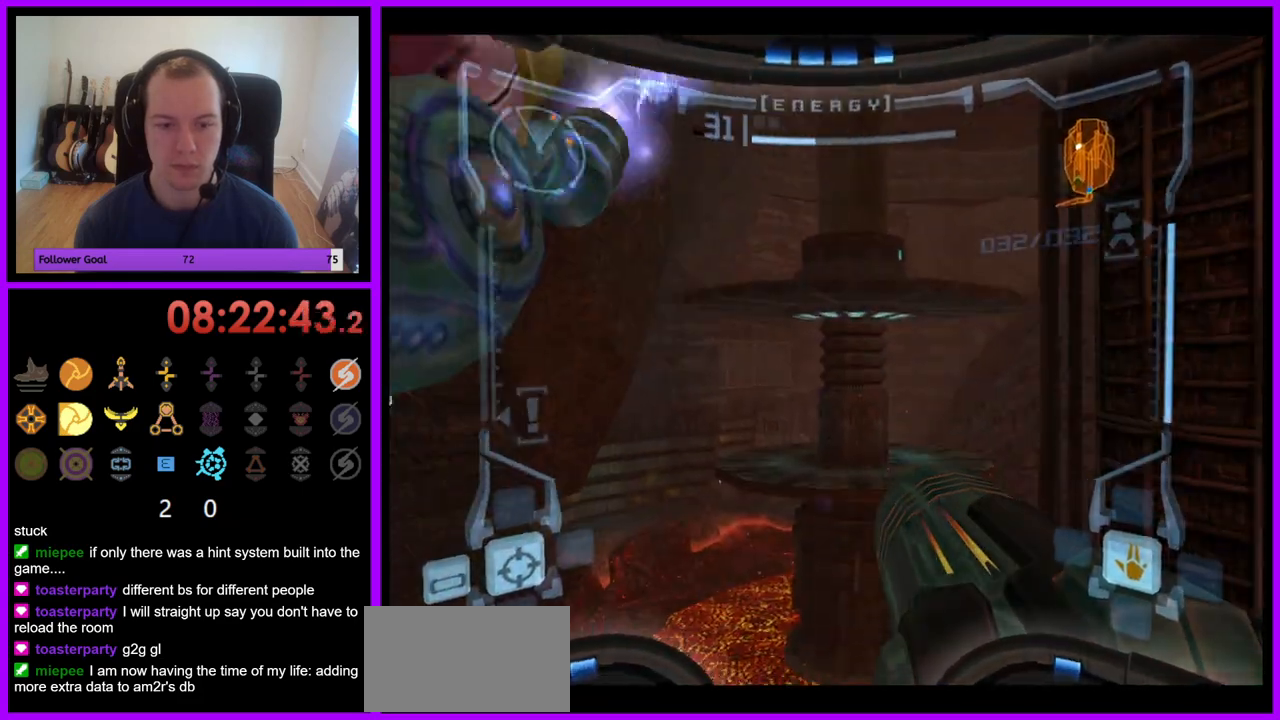
{"dt_ms": 500, "buttons": ["L1"], "left_stick": "up-right", "right_stick": "center", "events": [[417, "left_stick", "up-right"]]}
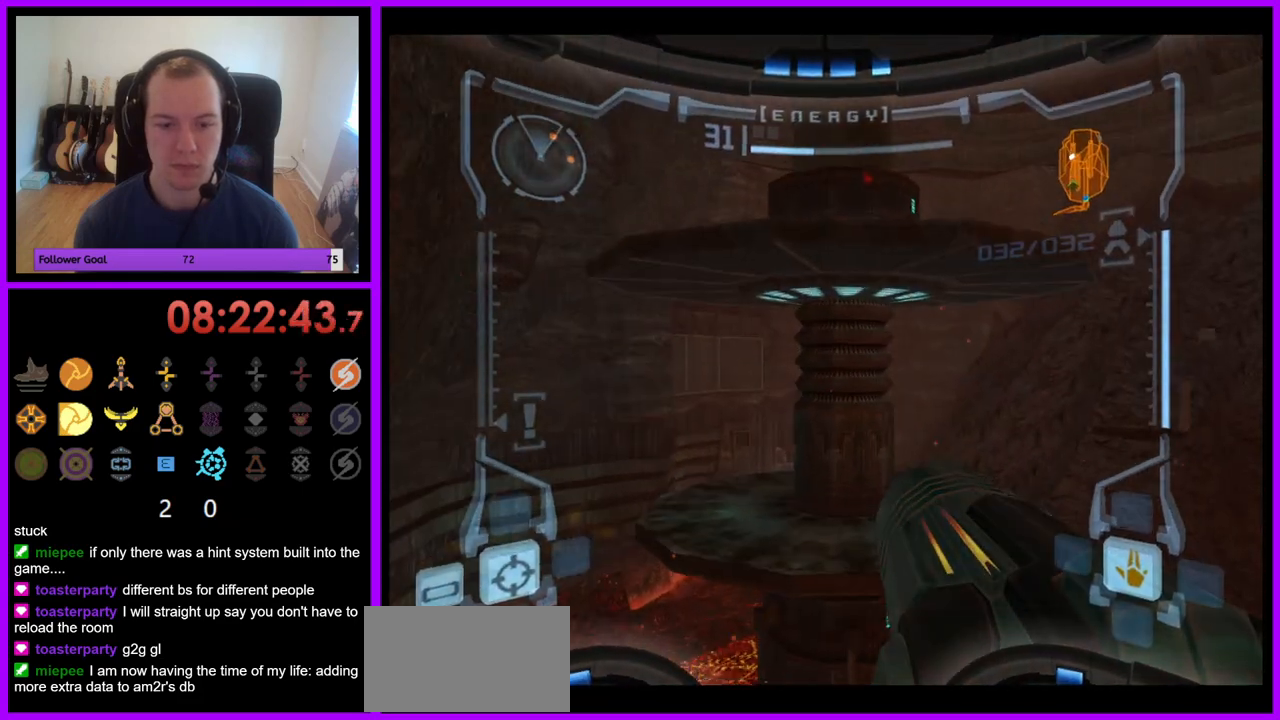
{"dt_ms": 500, "buttons": ["L1"], "left_stick": "center", "right_stick": "center", "events": [[17, "left_stick", "up"], [317, "left_stick", "center"]]}
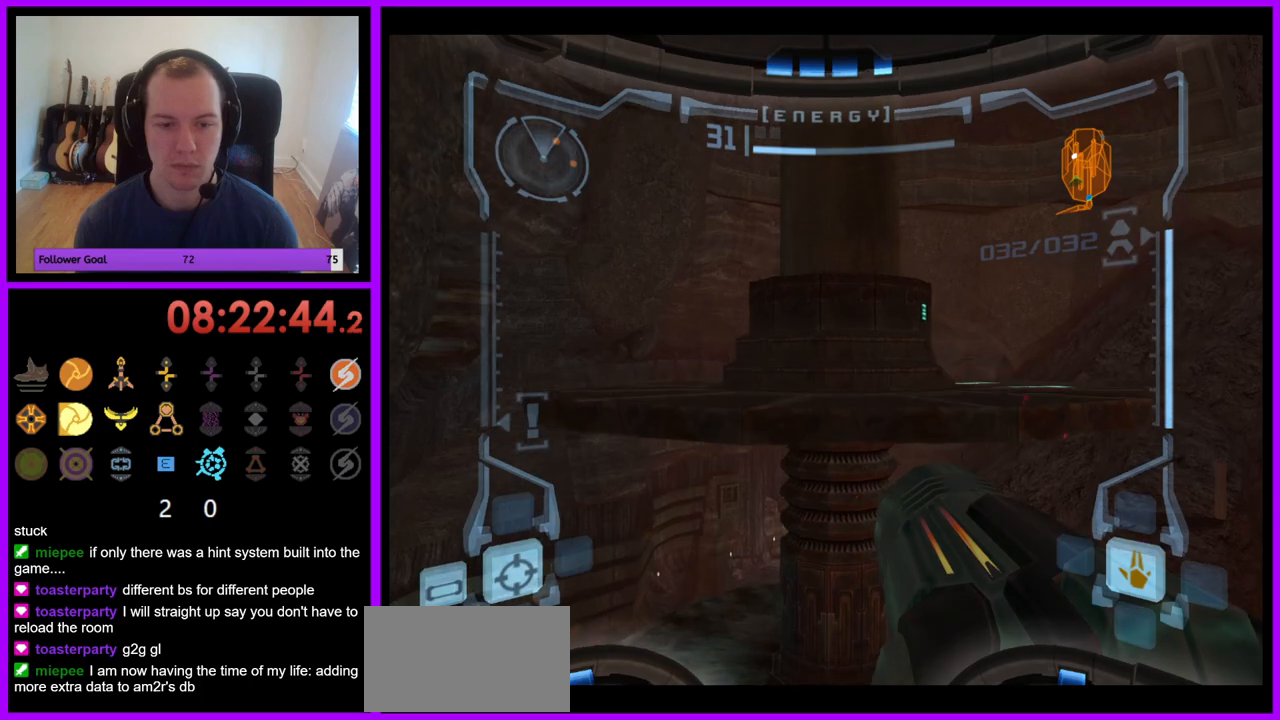
{"dt_ms": 500, "buttons": ["L1"], "left_stick": "center", "right_stick": "center", "events": []}
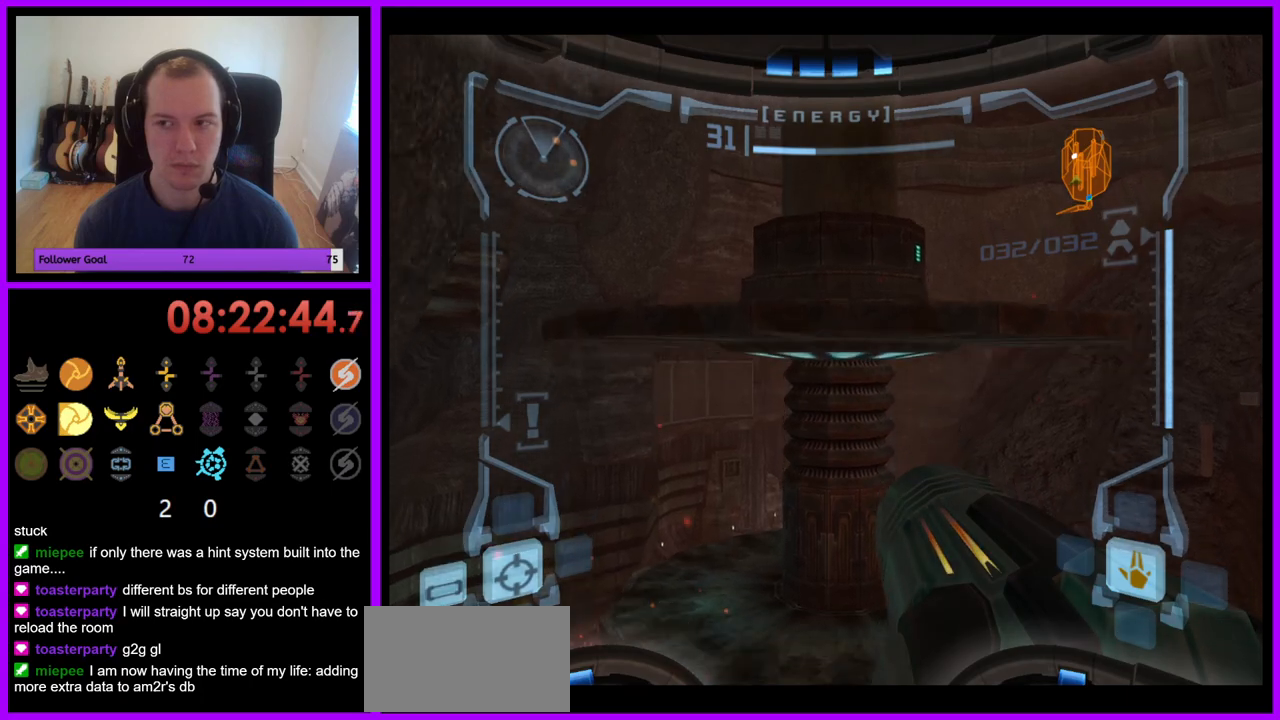
{"dt_ms": 500, "buttons": ["L1"], "left_stick": "center", "right_stick": "center", "events": []}
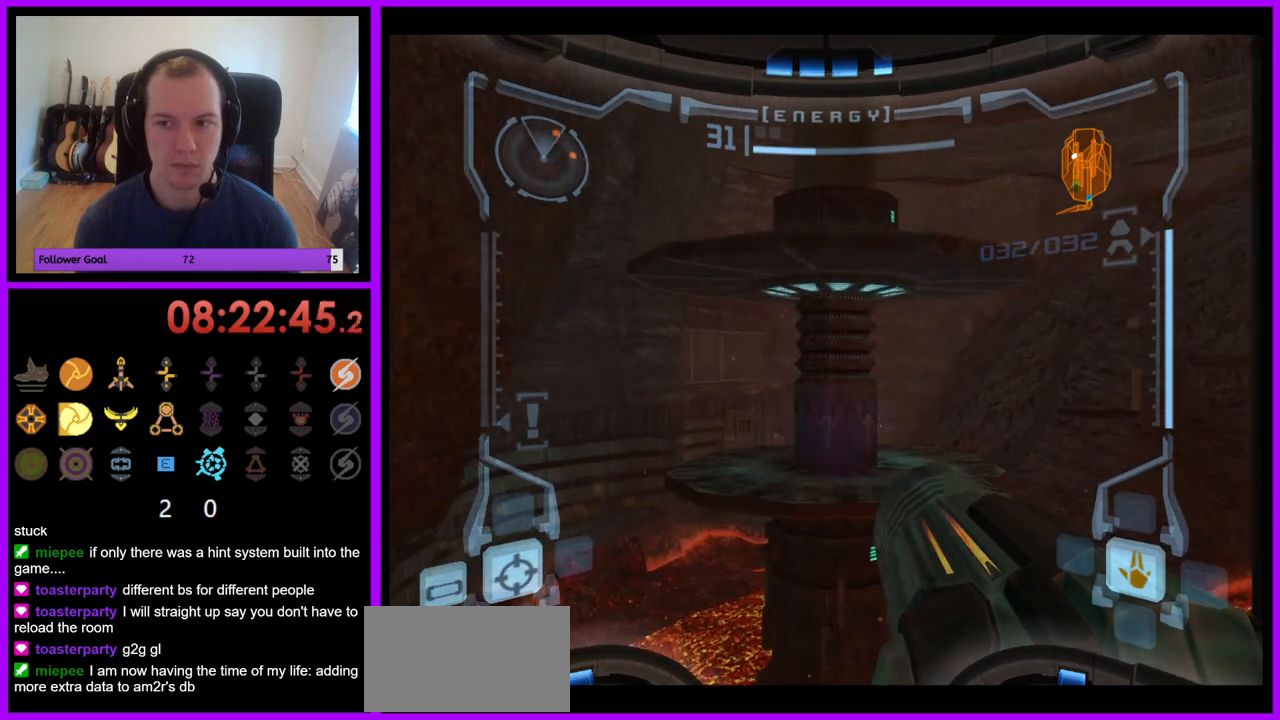
{"dt_ms": 500, "buttons": ["L1"], "left_stick": "center", "right_stick": "center", "events": []}
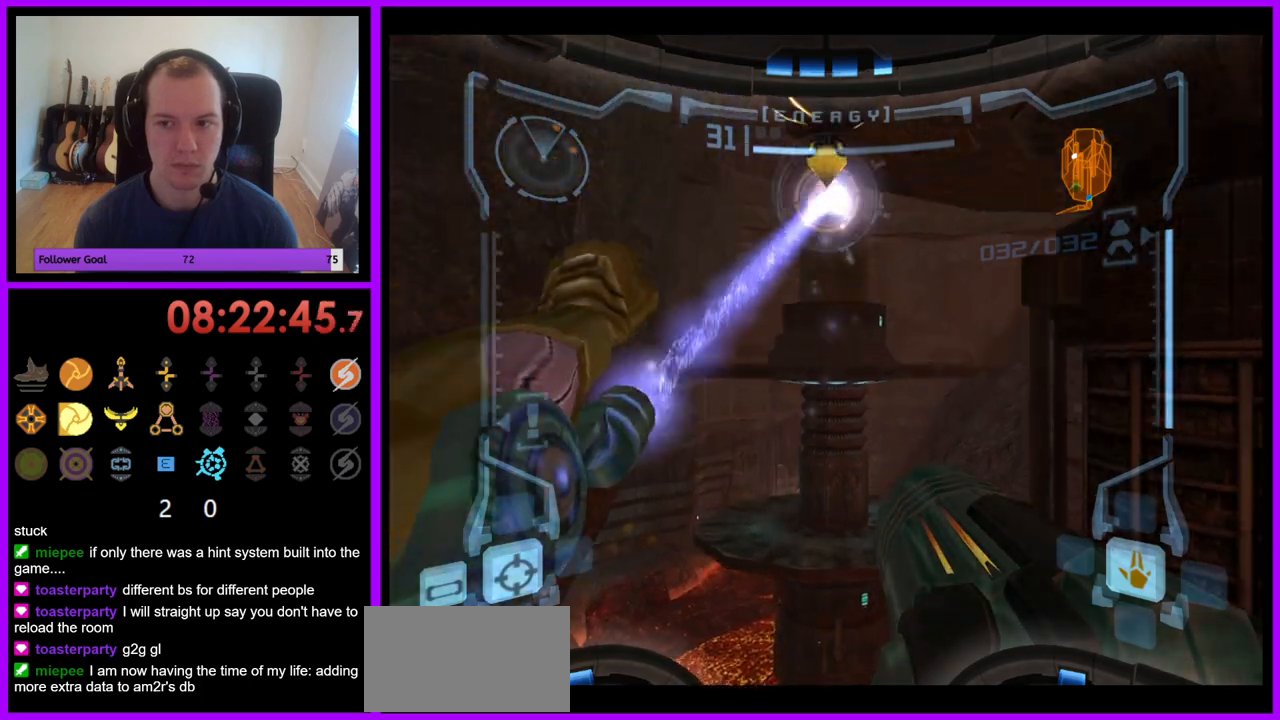
{"dt_ms": 500, "buttons": ["L1"], "left_stick": "center", "right_stick": "center", "events": []}
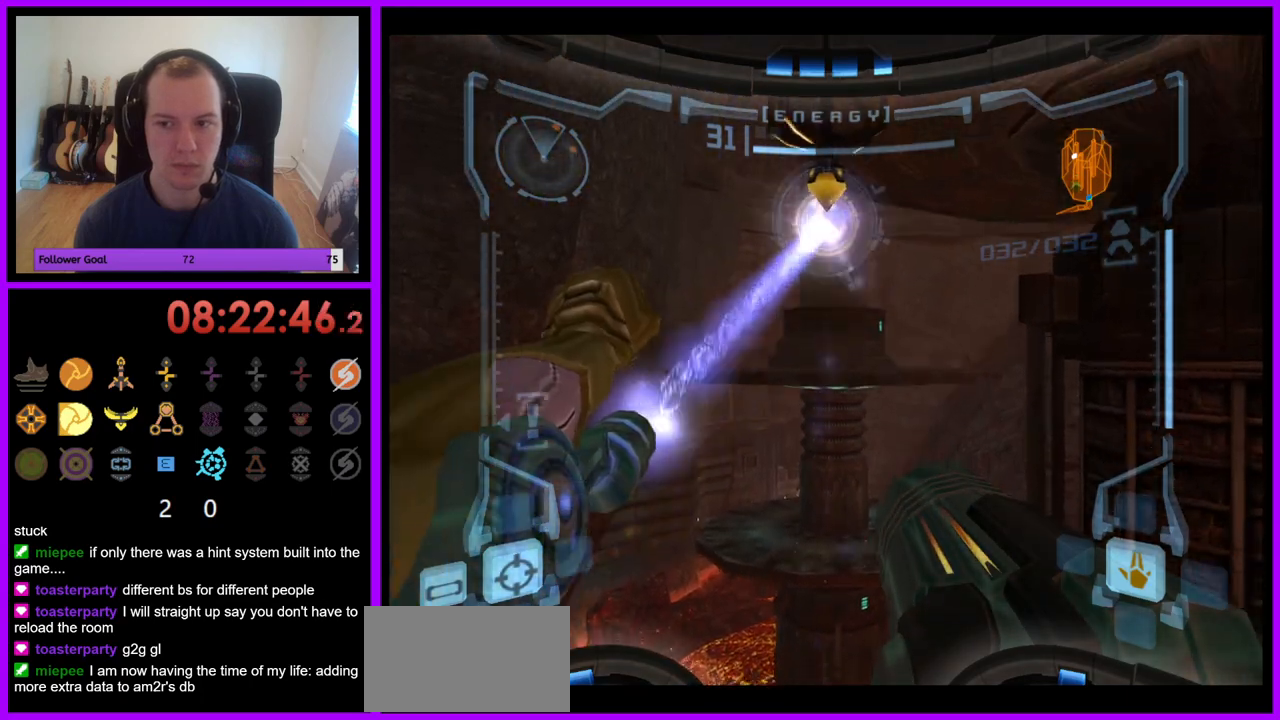
{"dt_ms": 500, "buttons": ["L1"], "left_stick": "center", "right_stick": "center", "events": []}
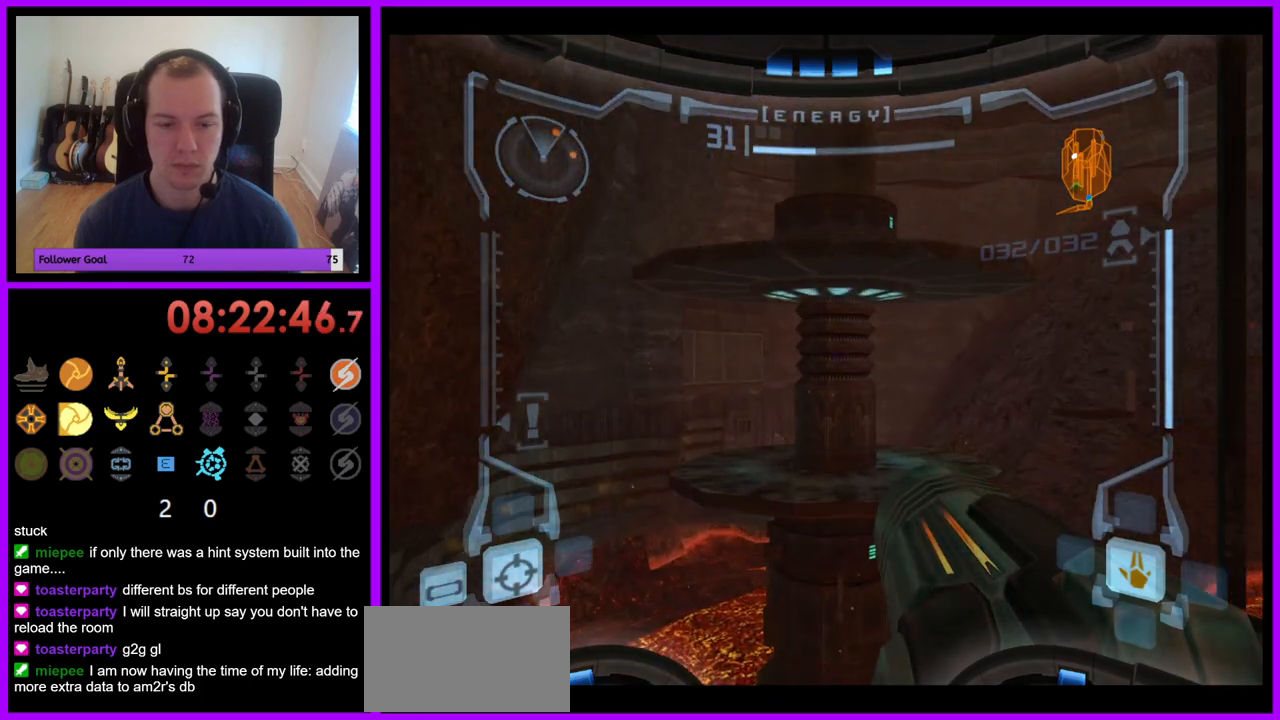
{"dt_ms": 500, "buttons": ["R1"], "left_stick": "center", "right_stick": "center", "events": [[450, "R1", "down"], [500, "L1", "up"]]}
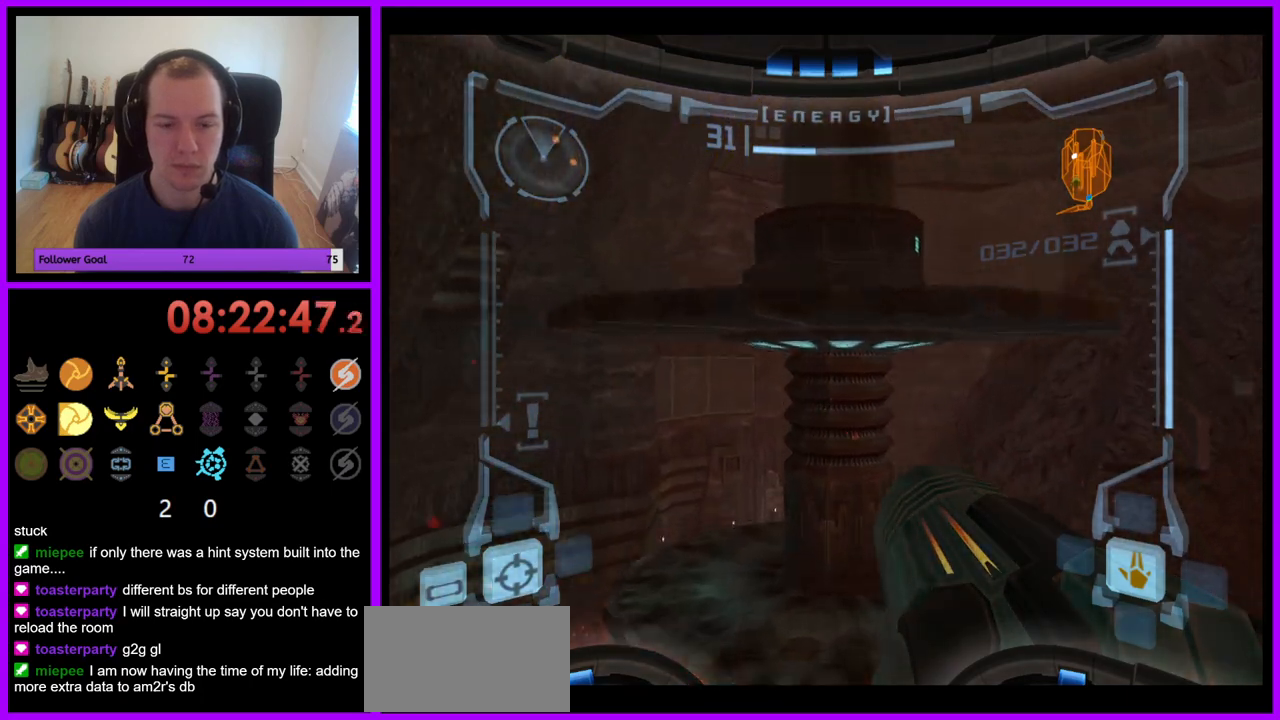
{"dt_ms": 500, "buttons": ["R1"], "left_stick": "up-right", "right_stick": "center", "events": [[117, "left_stick", "right"], [150, "R1", "up"], [233, "R1", "down"], [317, "left_stick", "up-right"]]}
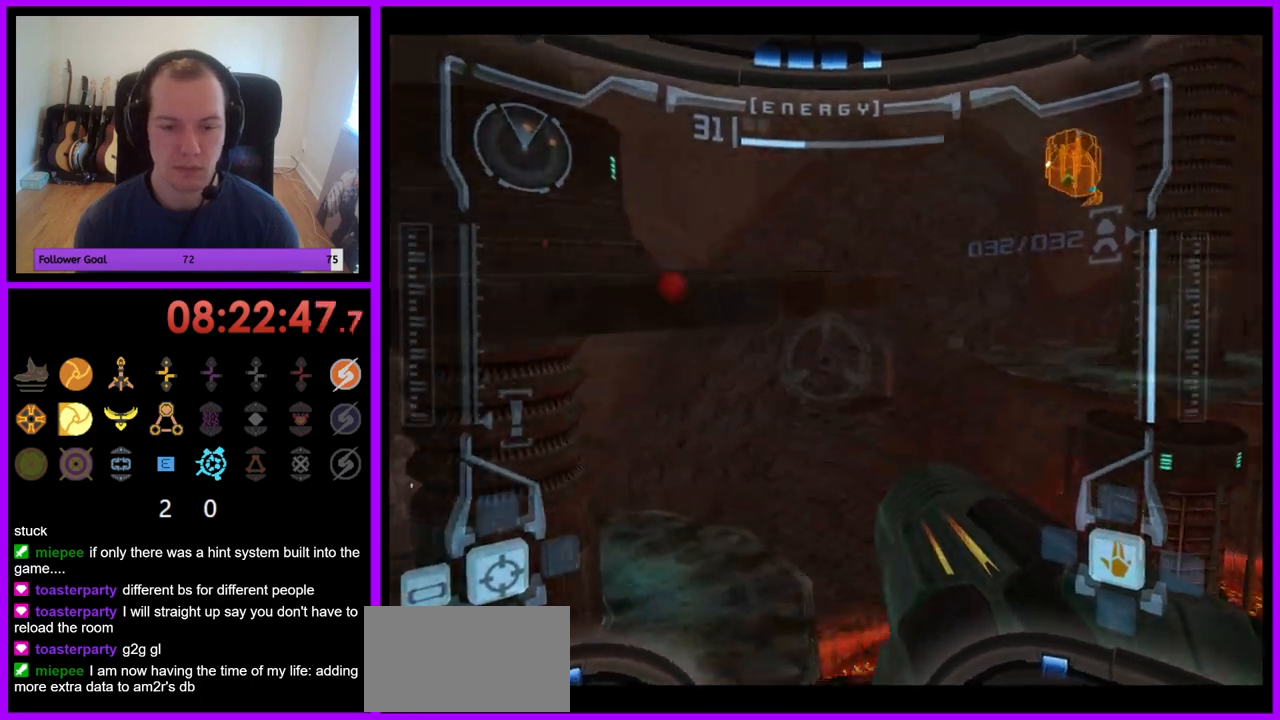
{"dt_ms": 500, "buttons": [], "left_stick": "up-left", "right_stick": "center", "events": [[400, "R1", "up"], [467, "left_stick", "up-left"]]}
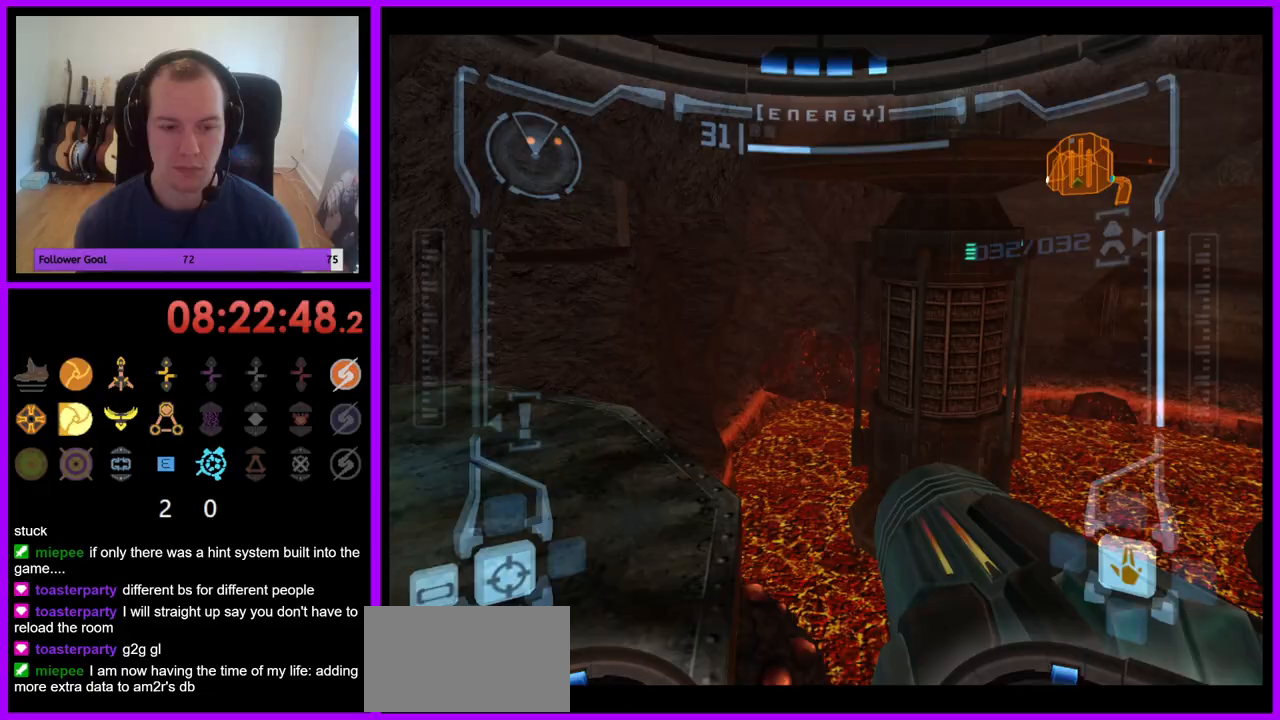
{"dt_ms": 500, "buttons": ["L1"], "left_stick": "center", "right_stick": "center", "events": [[250, "L1", "down"], [483, "left_stick", "center"]]}